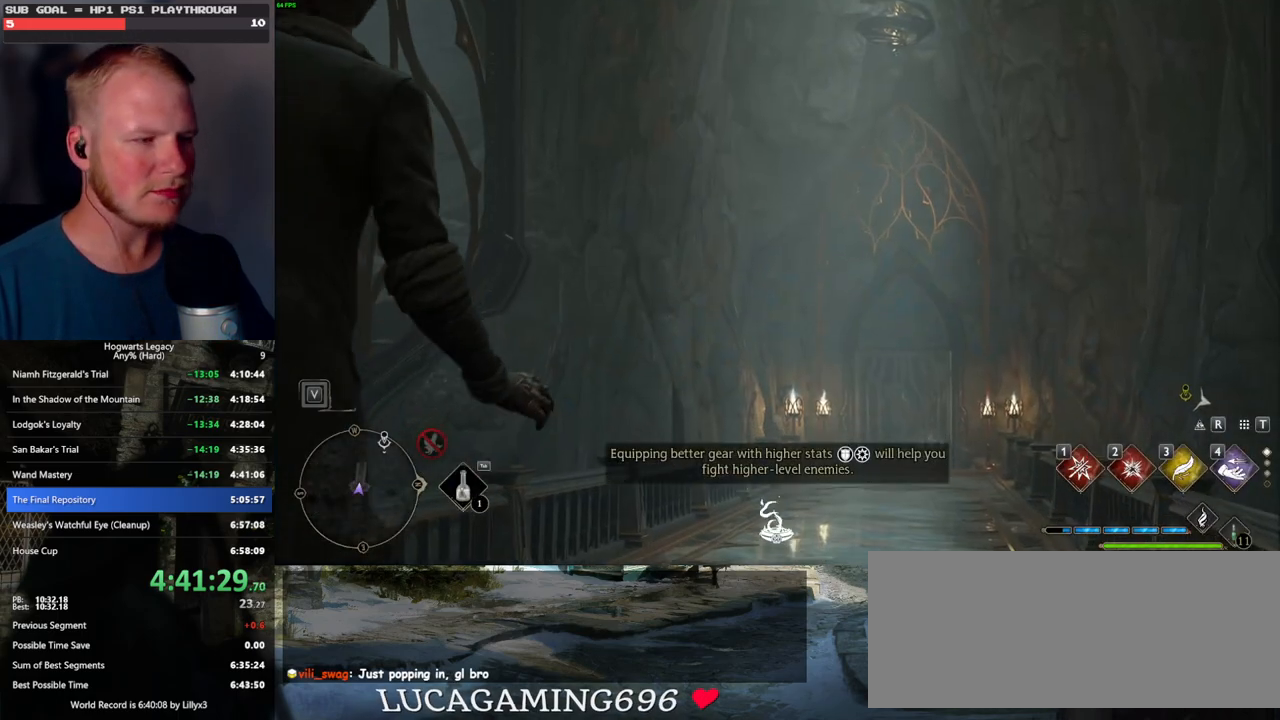
Gameplay with keyboard and mouse; each line is a JSON object with the keys and mouse buttons held at the frame after it. "events" lists presses ("down") and releases ("up") of ".", "/", "0", "1", "2", "3", "4", "5", "6", "7", "8", "9", "a", "alt_l", "alt_r", "b", "backslash", "backspace", "c", "caps_lock", "comma", "ctrl_l", "ctrl_r", "d", "e", "equals", "escape", "f", "f1", "f10", "f11", "f12", "f2", "f3", "f4", "f5", "f6", "f7", "f8", "f9", "g", "h", "i", "j", "k", "l", "lbracket", "m", "minus", "n", "o", "p", "q", "quote", "r", "rbracket", "return", "s", "semicolon", "shift_l", "shift_r", "space", "super_l", "super_r", "t", "tab", "tilde", "u", "v", "w", "x", "y", "z", "mouse_left", "mouse_wheel", "mouse_right", "mouse_mb4" and "mouse_mb5" between this image and that frame as [ms after this image, input, new state], when the widget could be followed in between. "mouse_left", "mouse_wheel", "mouse_right", "mouse_mb4", "mouse_mb5" = the "left", "wheel", "right", "mb4", "mb5" buttons of the "mouse" list. No other keys are recorded. "wheel" means that the mouse wheel is clicked or scrolled. Mouse movement is not recorded.
{"keys": [], "mouse": [], "events": [[383, "n", "down"], [500, "n", "up"]]}
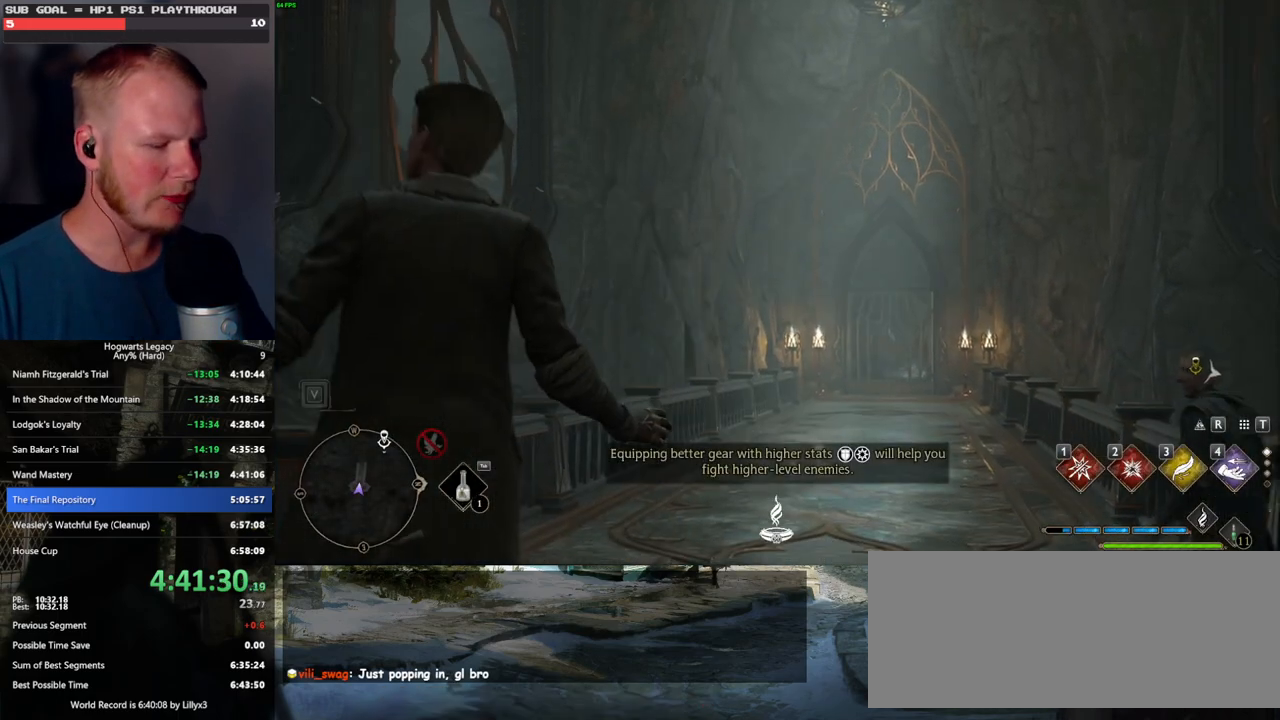
{"keys": [], "mouse": [], "events": []}
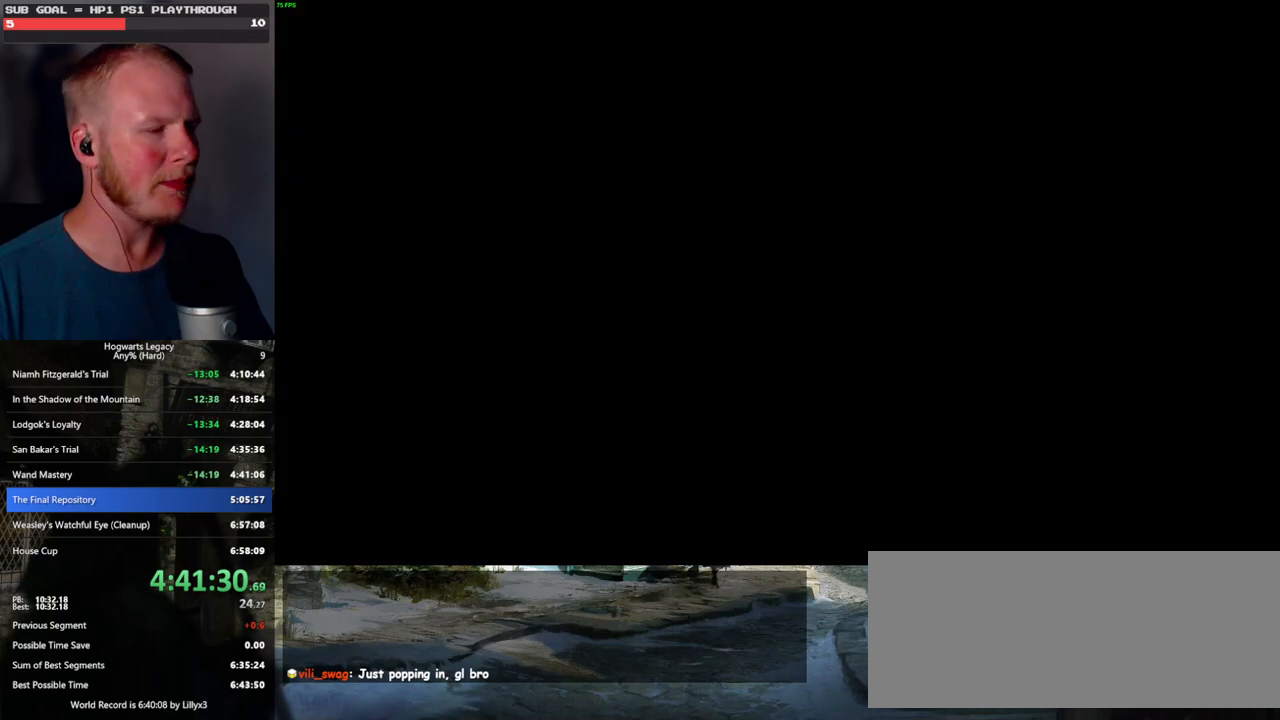
{"keys": [], "mouse": [], "events": []}
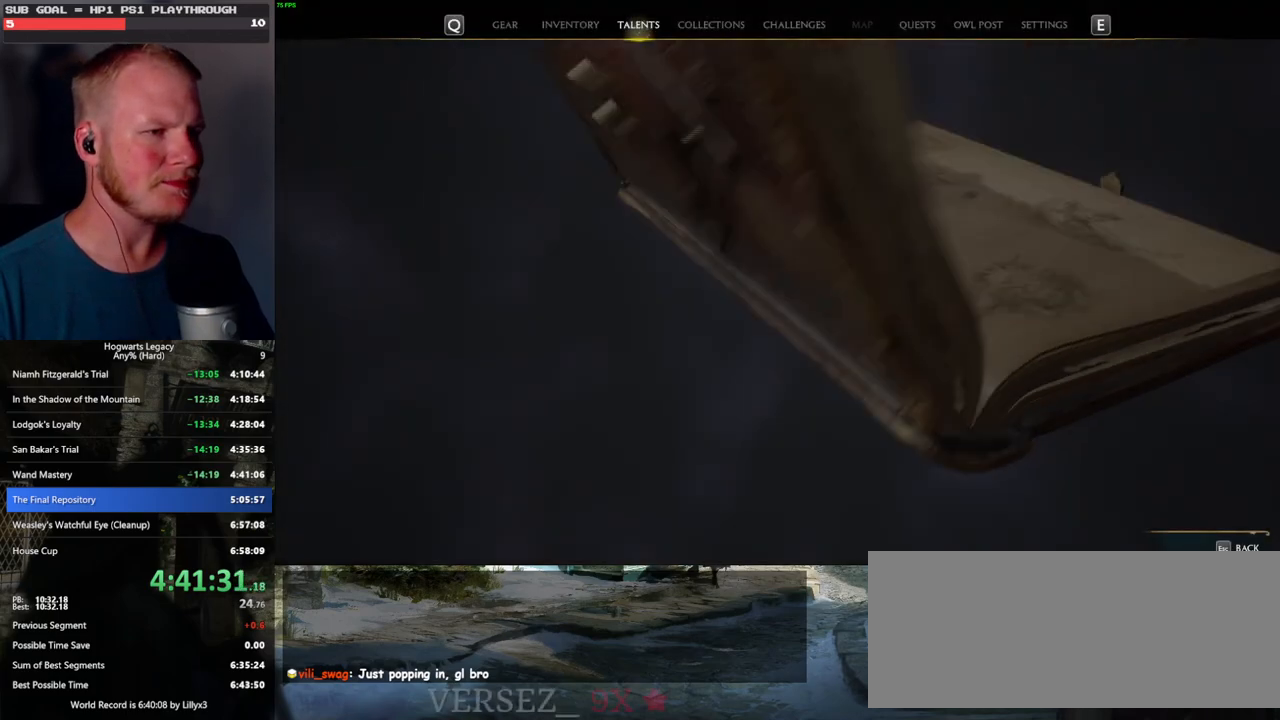
{"keys": [], "mouse": [], "events": []}
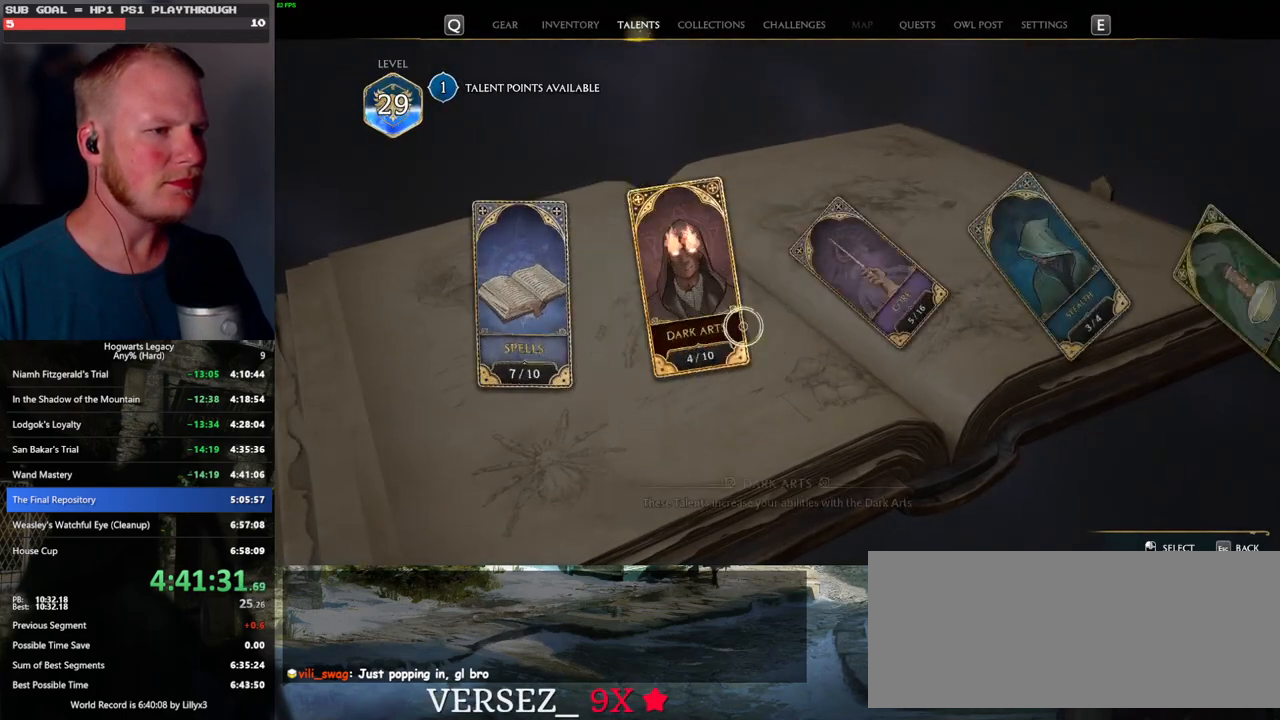
{"keys": [], "mouse": [], "events": []}
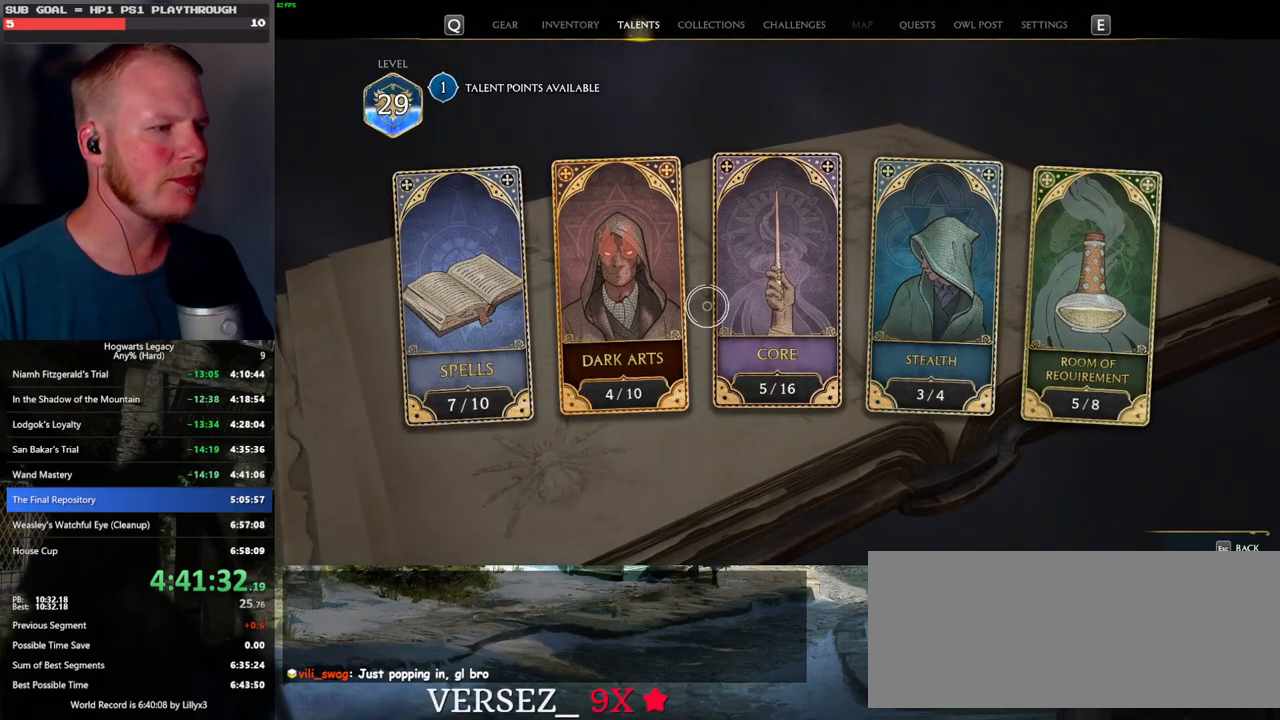
{"keys": [], "mouse": [], "events": [[333, "mouse_left", "down"], [400, "mouse_left", "up"]]}
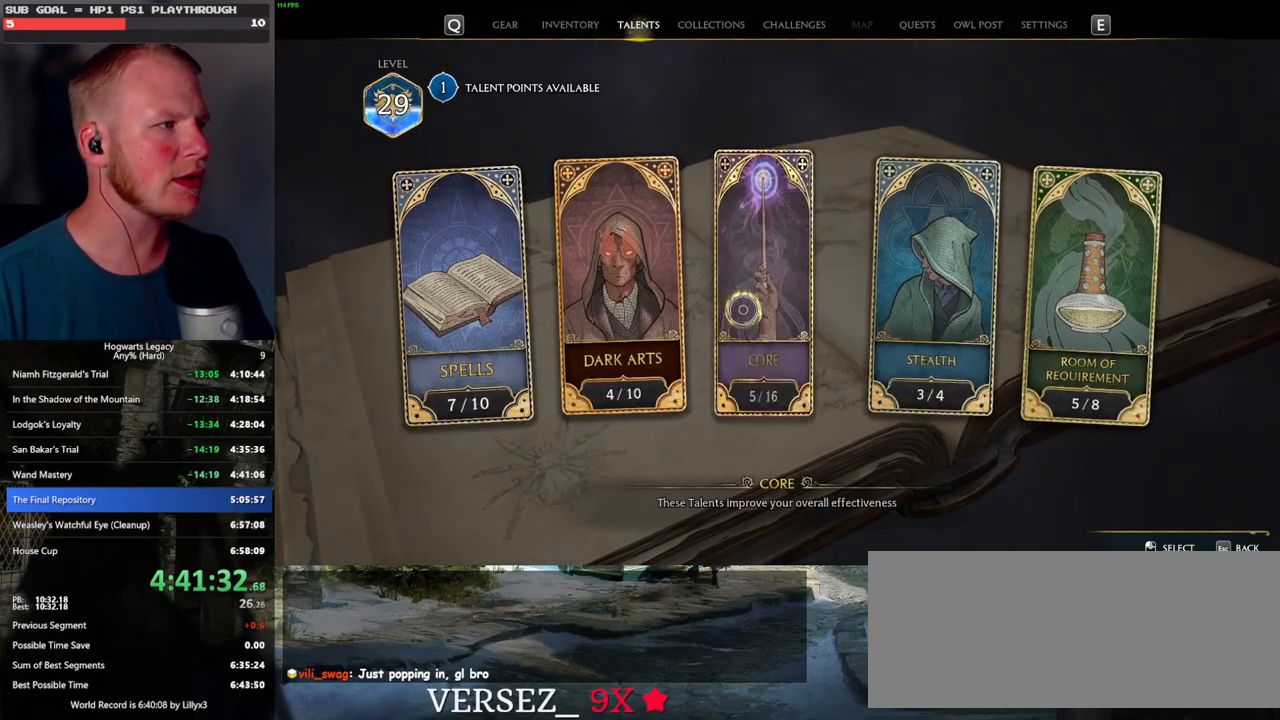
{"keys": [], "mouse": [], "events": []}
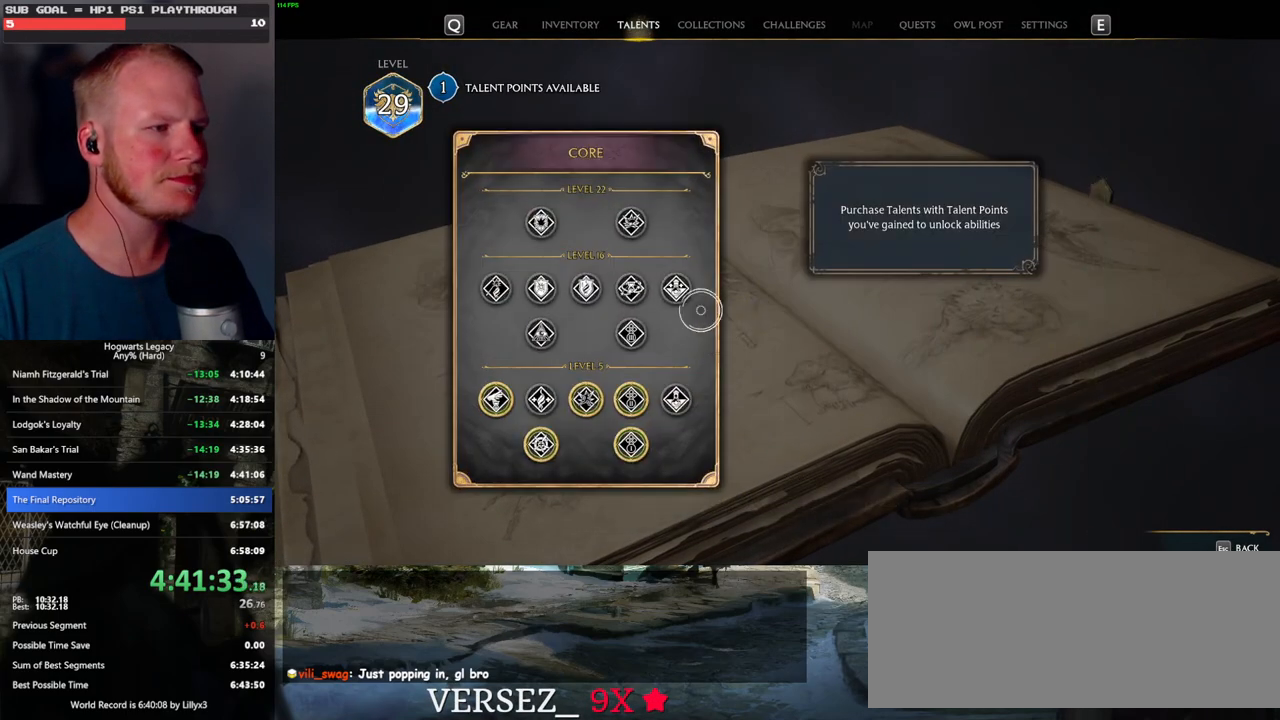
{"keys": [], "mouse": [], "events": []}
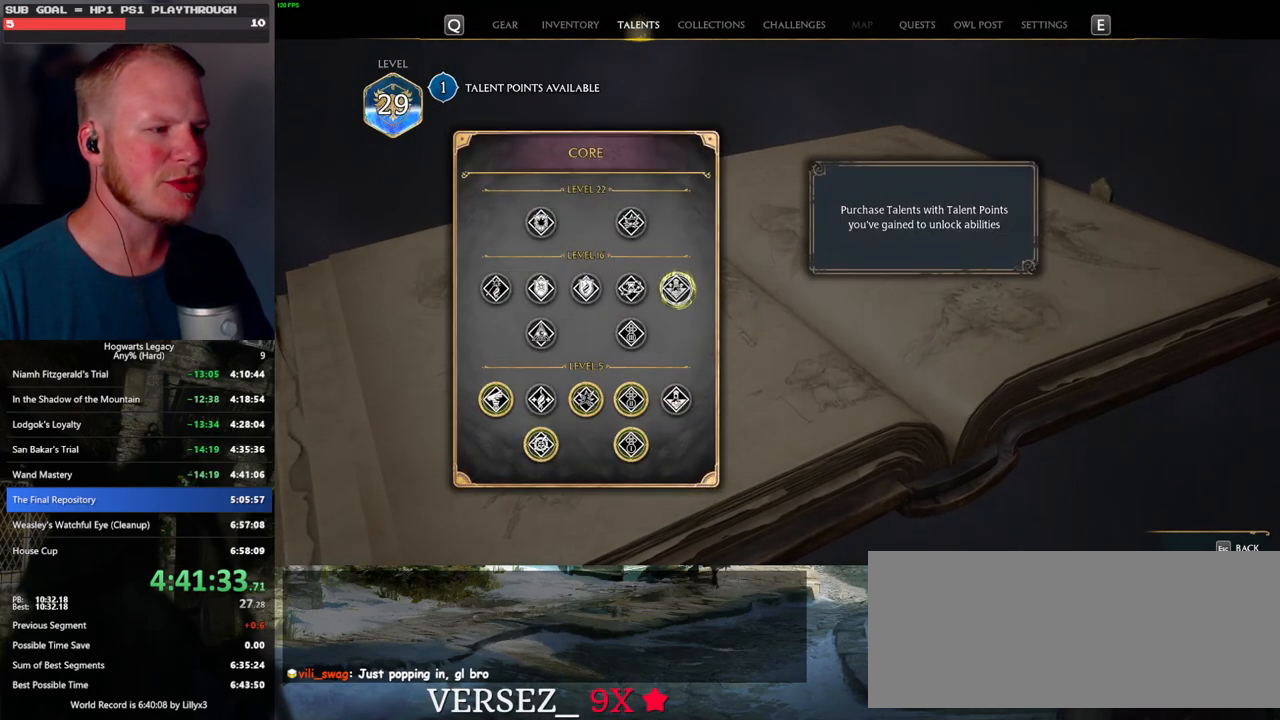
{"keys": [], "mouse": ["left"], "events": [[267, "mouse_left", "down"]]}
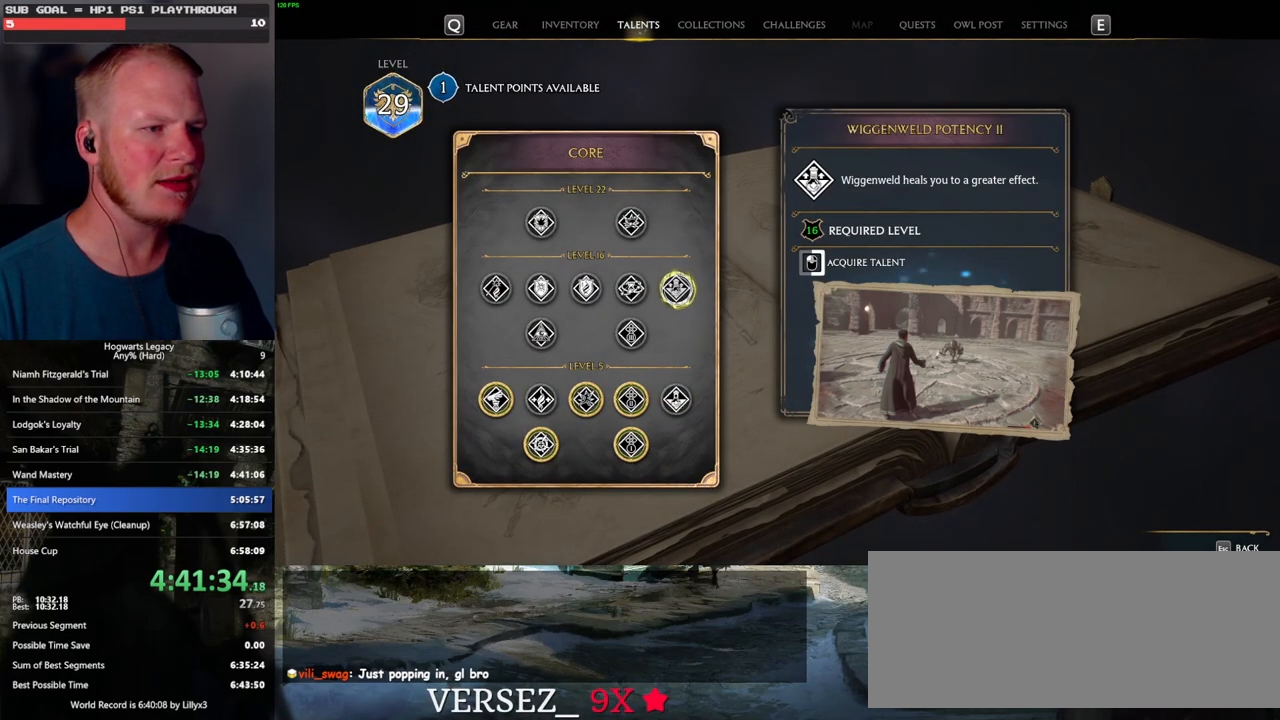
{"keys": [], "mouse": ["left"], "events": []}
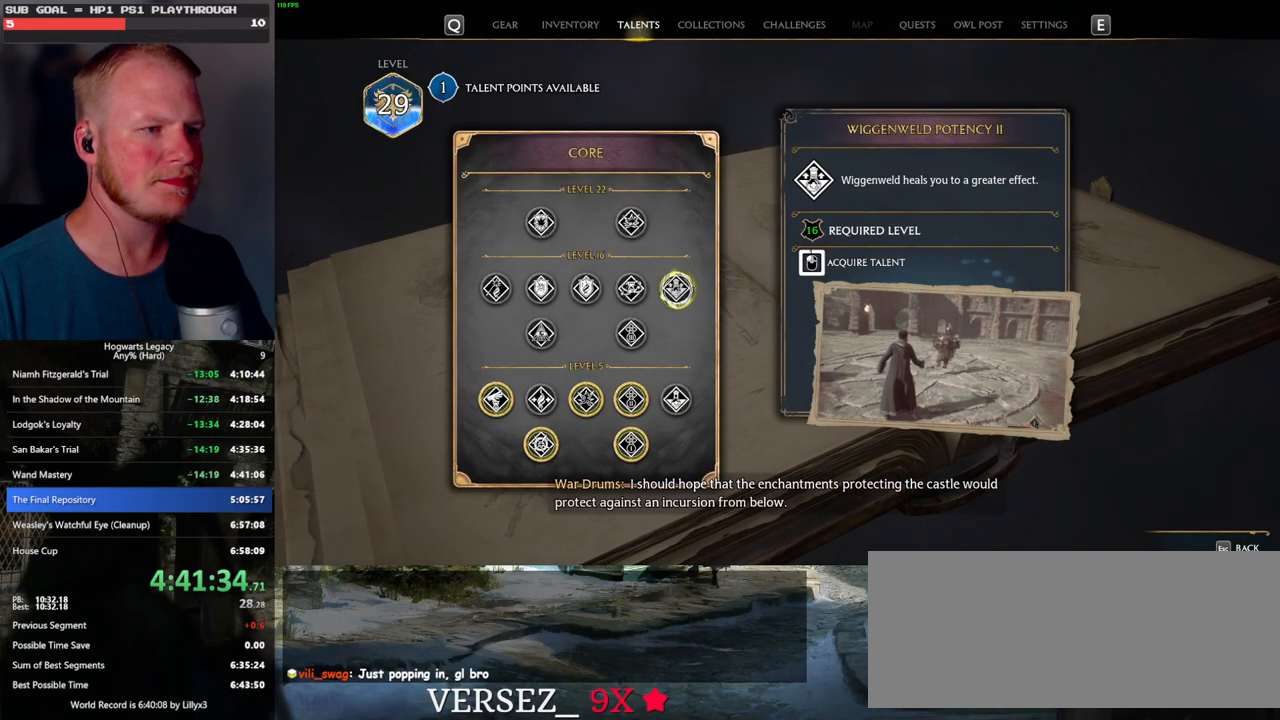
{"keys": ["n"], "mouse": [], "events": [[483, "mouse_left", "up"], [500, "n", "down"]]}
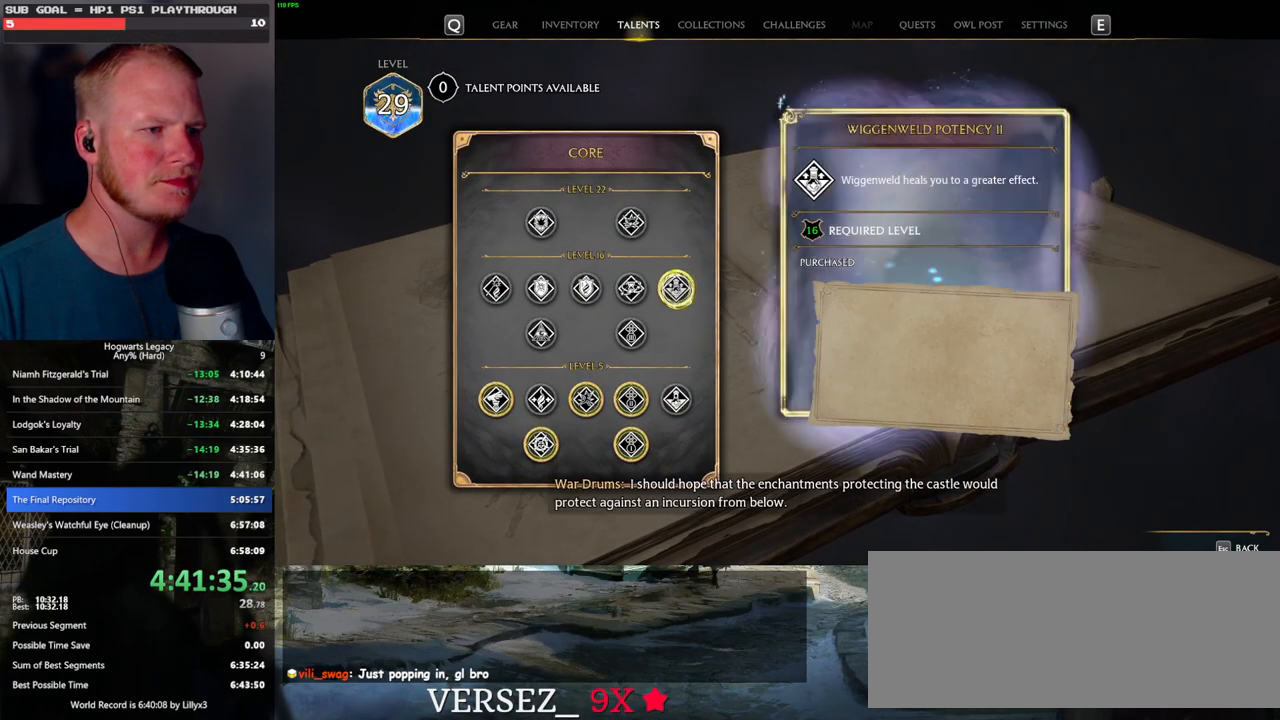
{"keys": [], "mouse": [], "events": [[133, "n", "up"]]}
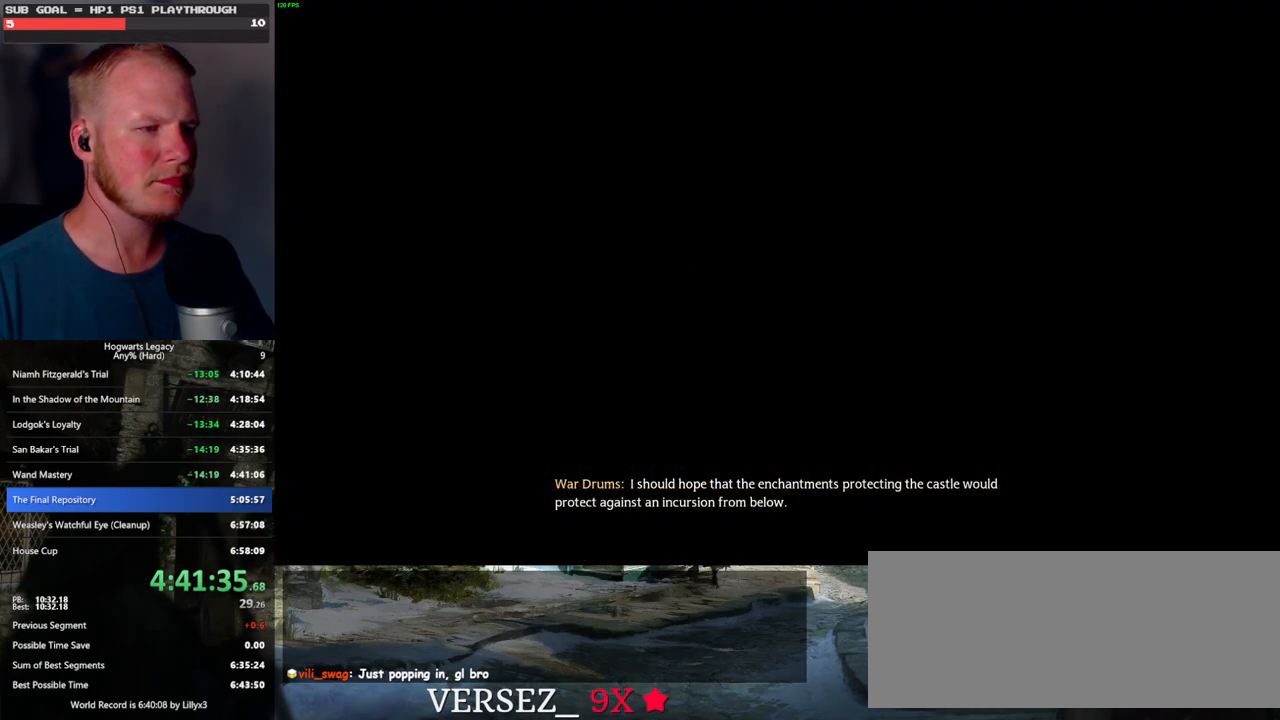
{"keys": [], "mouse": [], "events": [[33, "s", "down"], [367, "s", "up"]]}
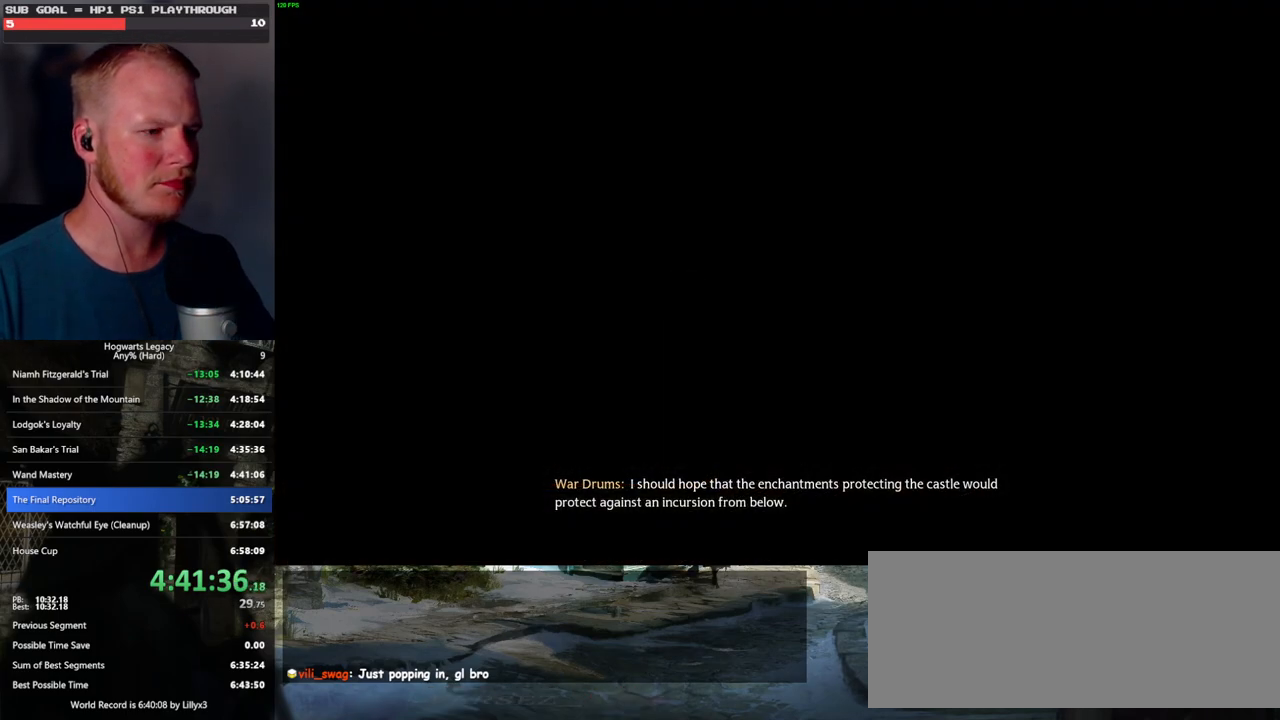
{"keys": [], "mouse": [], "events": []}
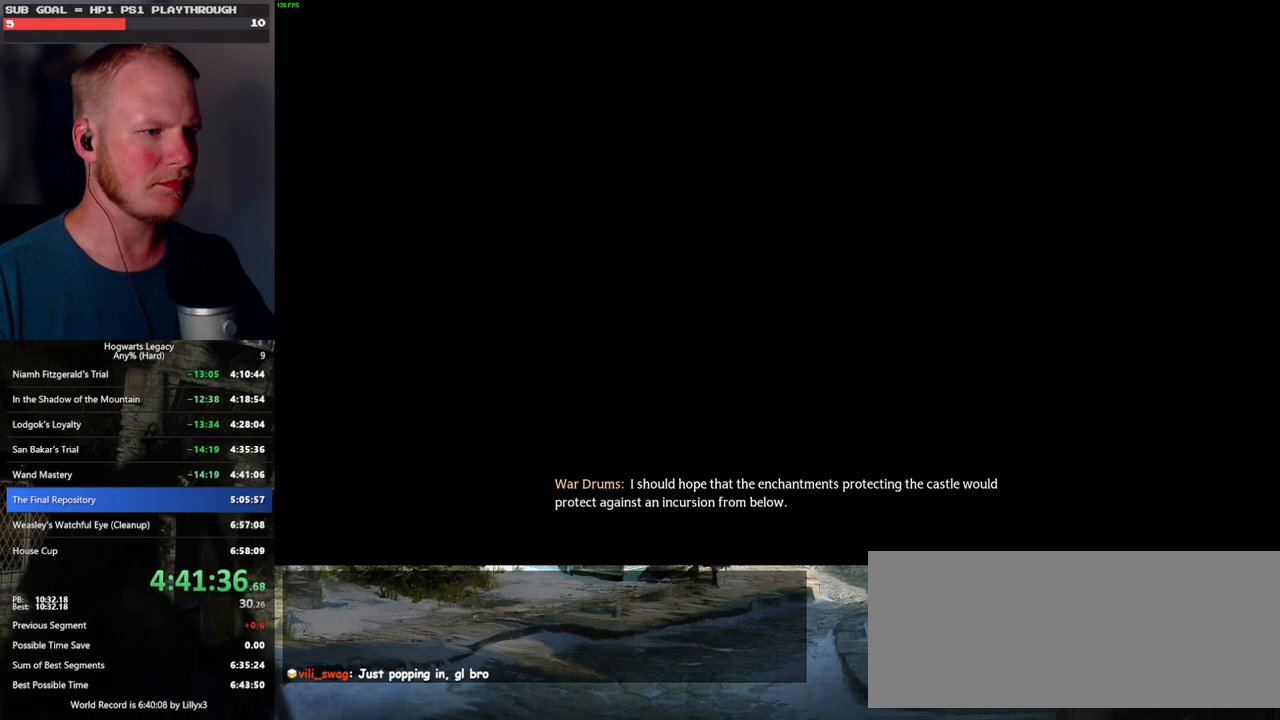
{"keys": ["space", "w"], "mouse": [], "events": [[350, "w", "down"], [367, "space", "down"]]}
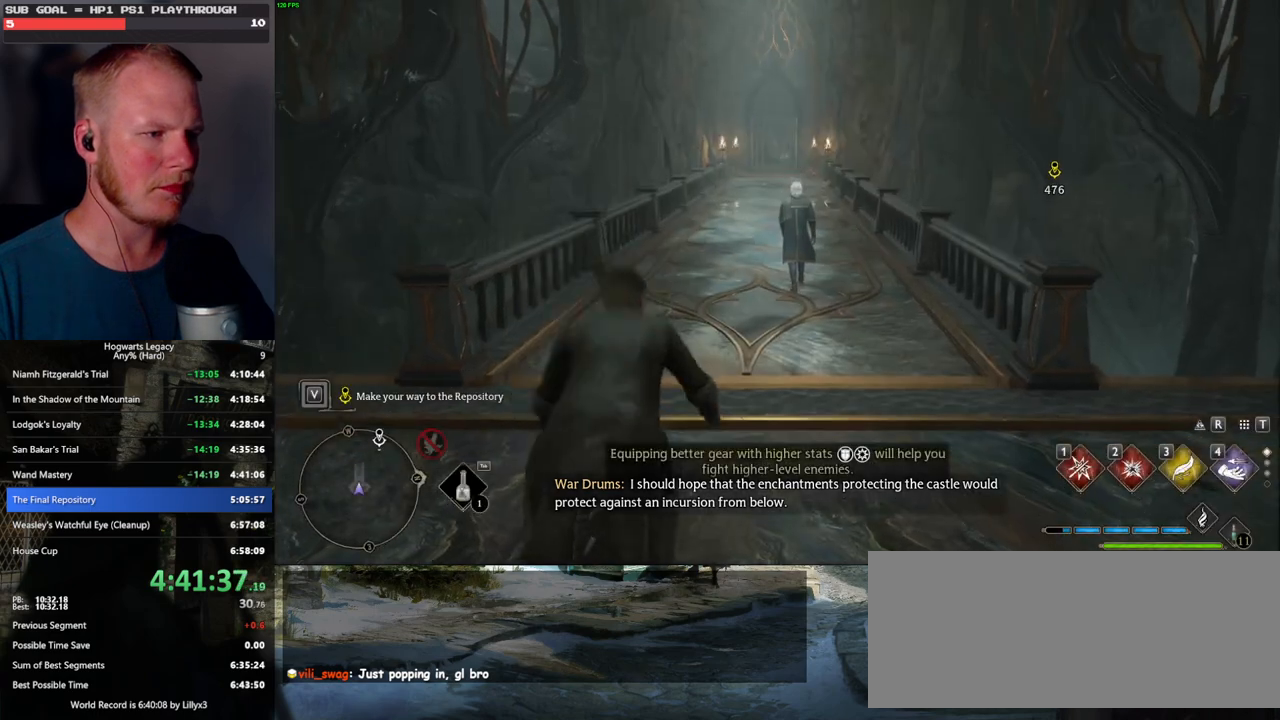
{"keys": ["w"], "mouse": [], "events": [[417, "space", "up"]]}
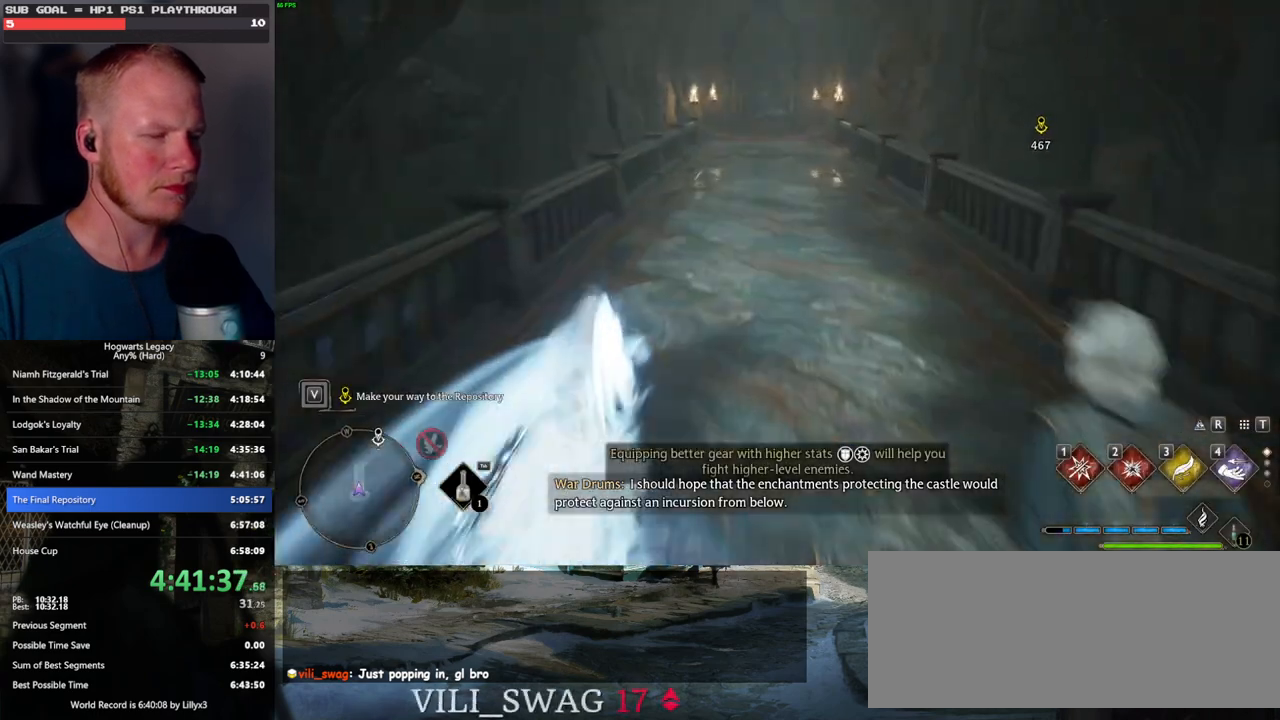
{"keys": ["w"], "mouse": [], "events": []}
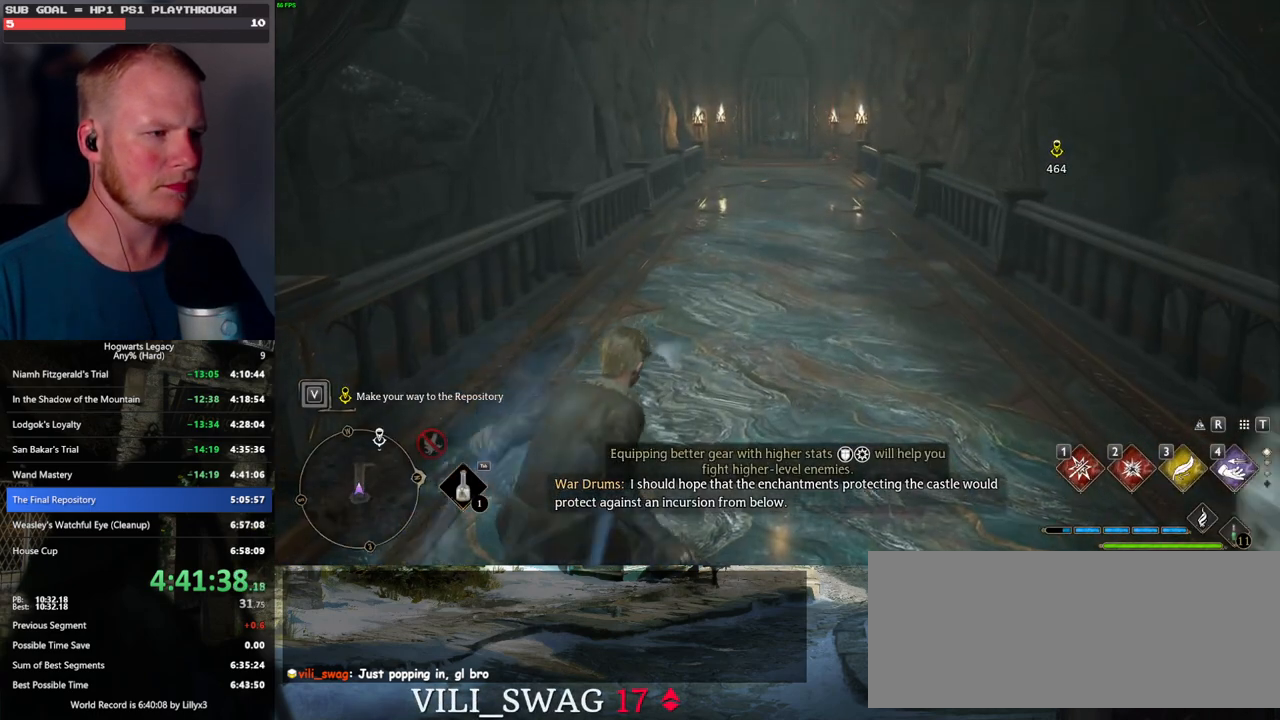
{"keys": ["w"], "mouse": [], "events": []}
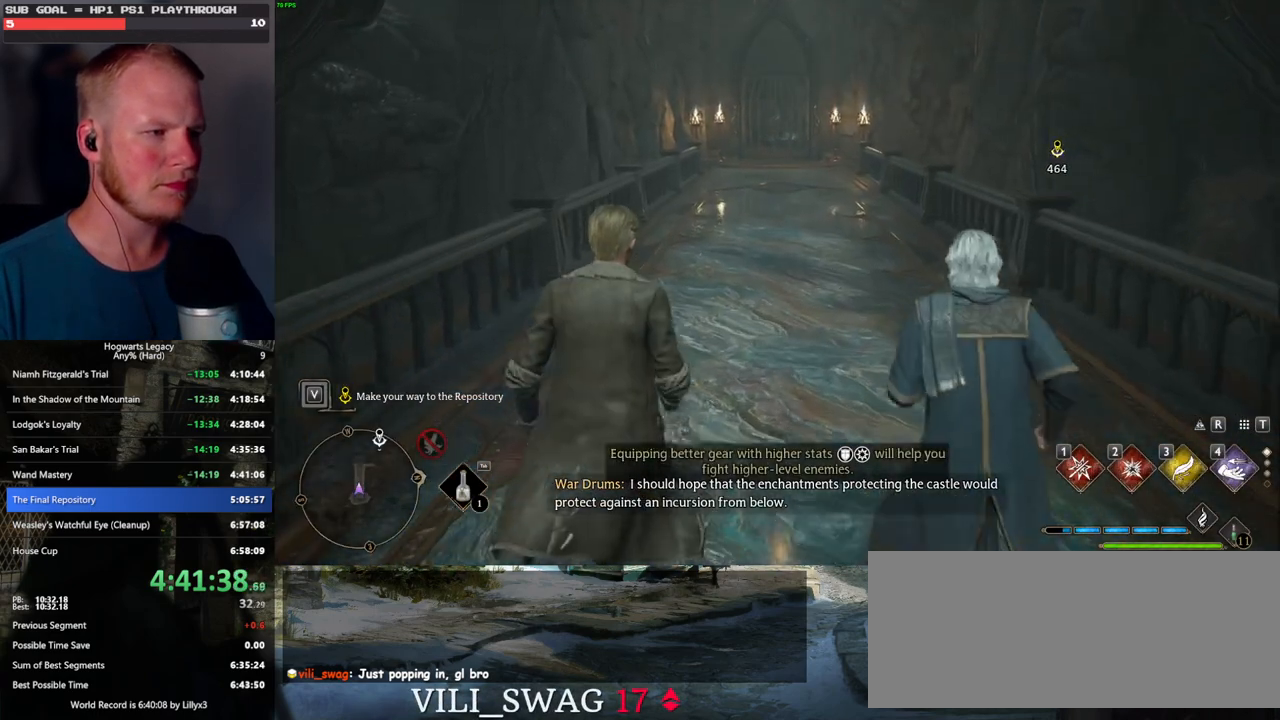
{"keys": ["w"], "mouse": [], "events": []}
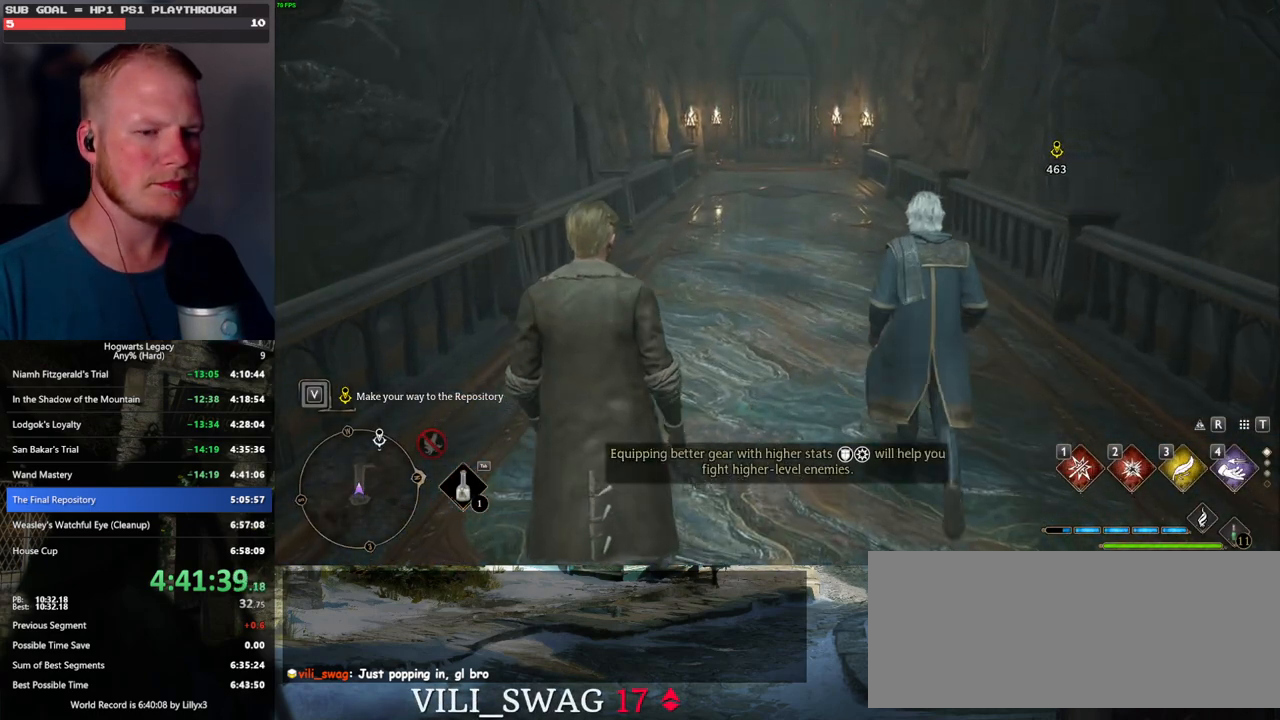
{"keys": ["w"], "mouse": ["wheel"], "events": [[350, "mouse_wheel", "down"]]}
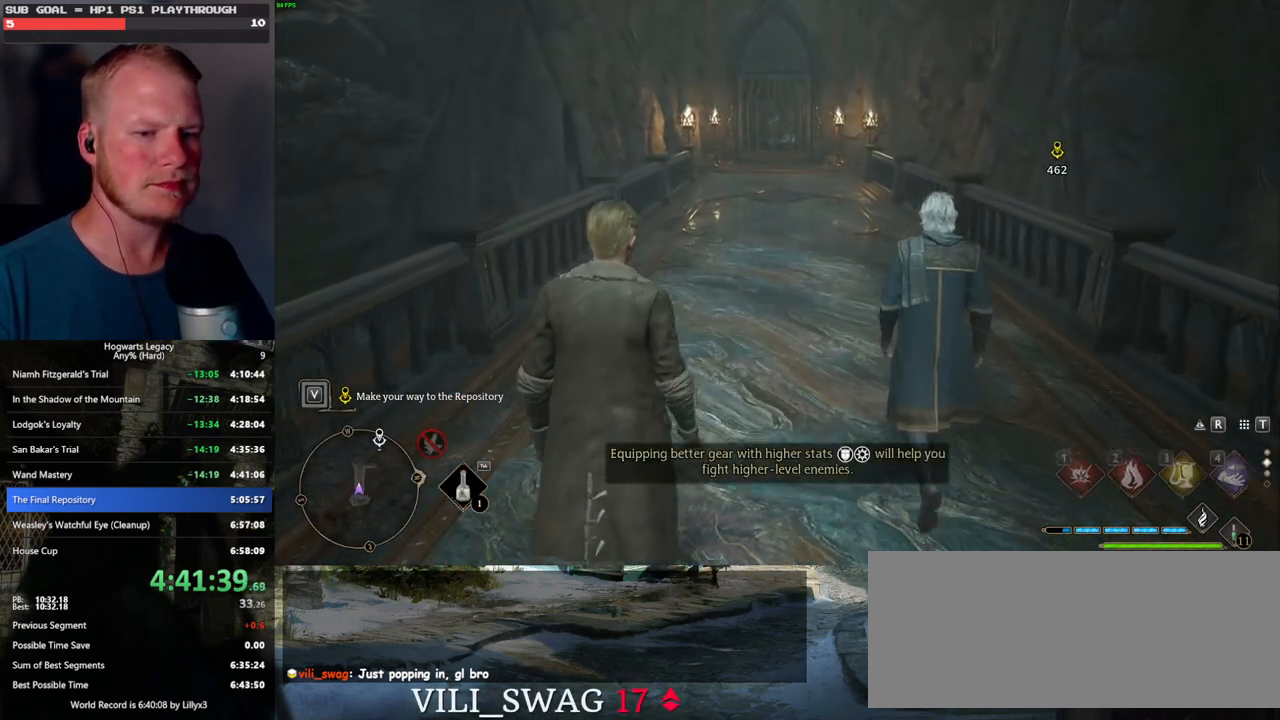
{"keys": ["w"], "mouse": ["wheel"], "events": []}
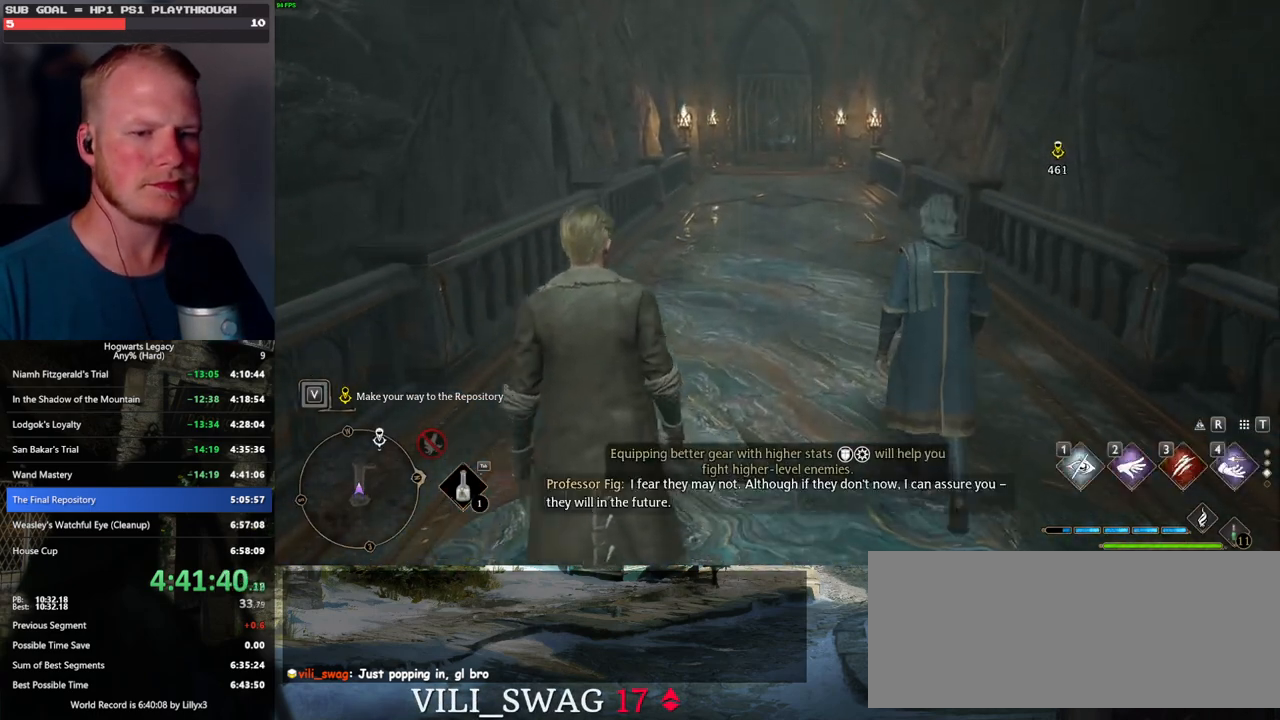
{"keys": ["w"], "mouse": [], "events": [[33, "mouse_wheel", "up"]]}
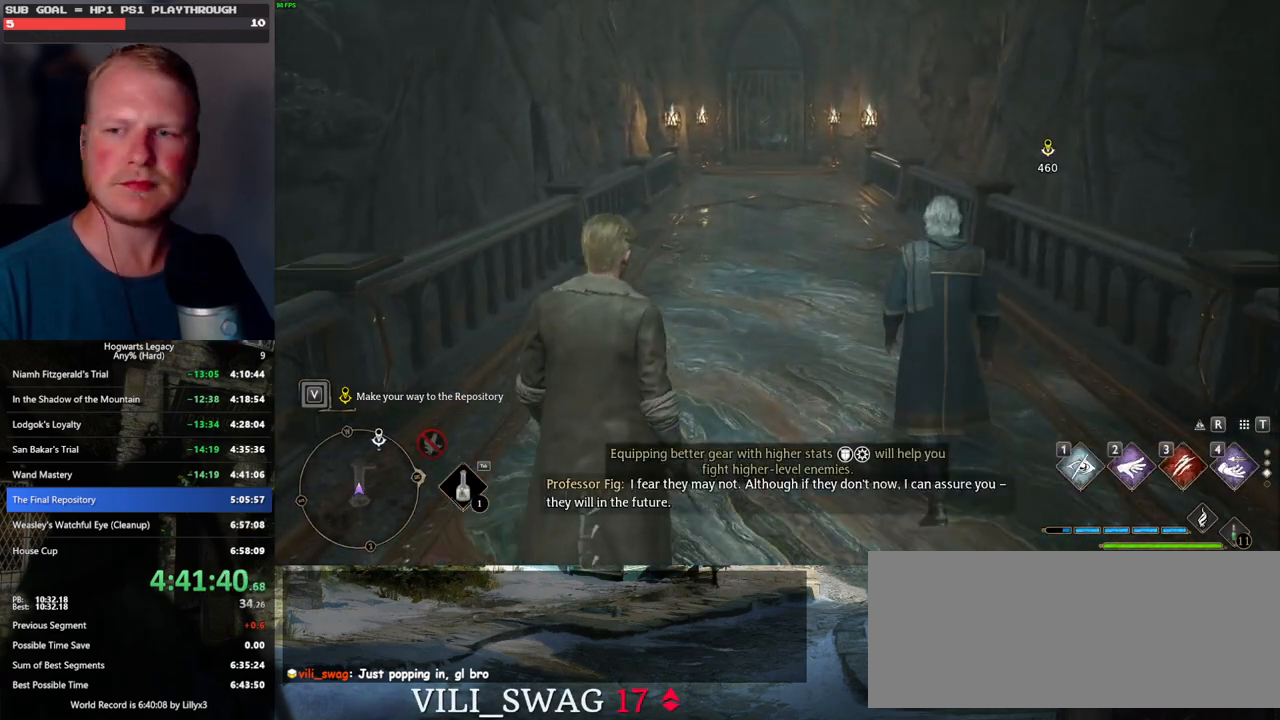
{"keys": ["w"], "mouse": [], "events": []}
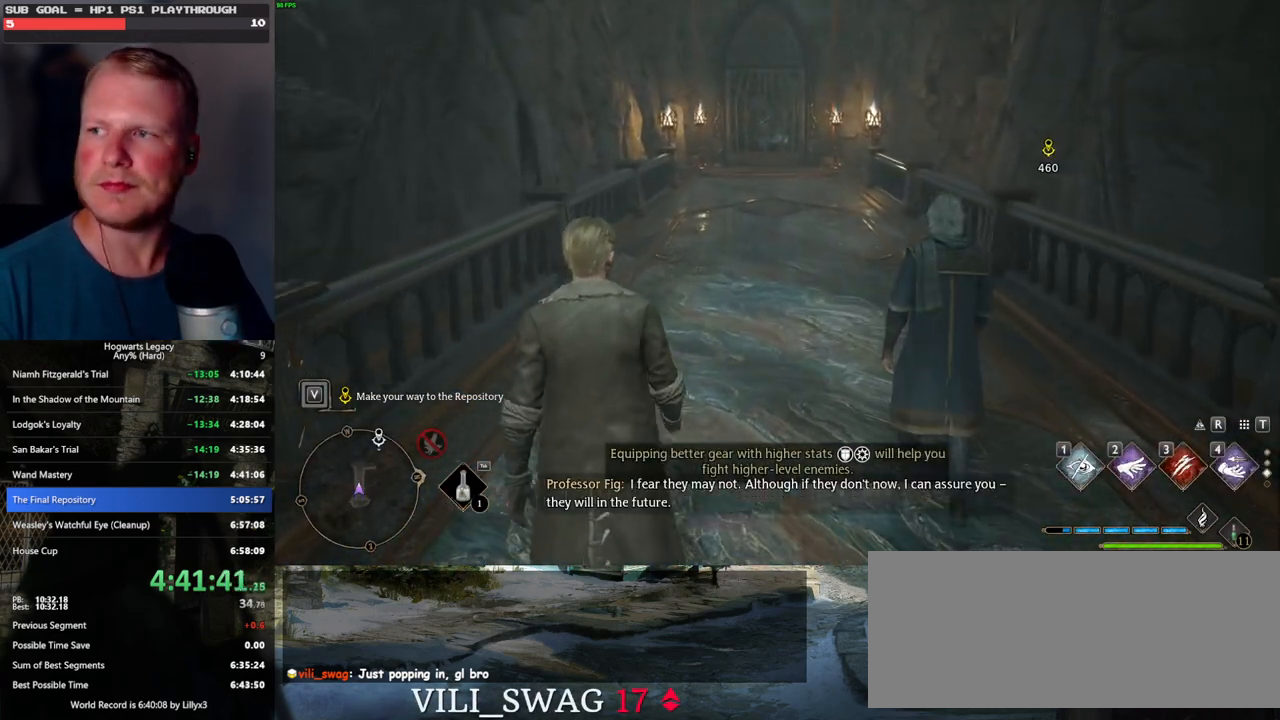
{"keys": ["w"], "mouse": [], "events": []}